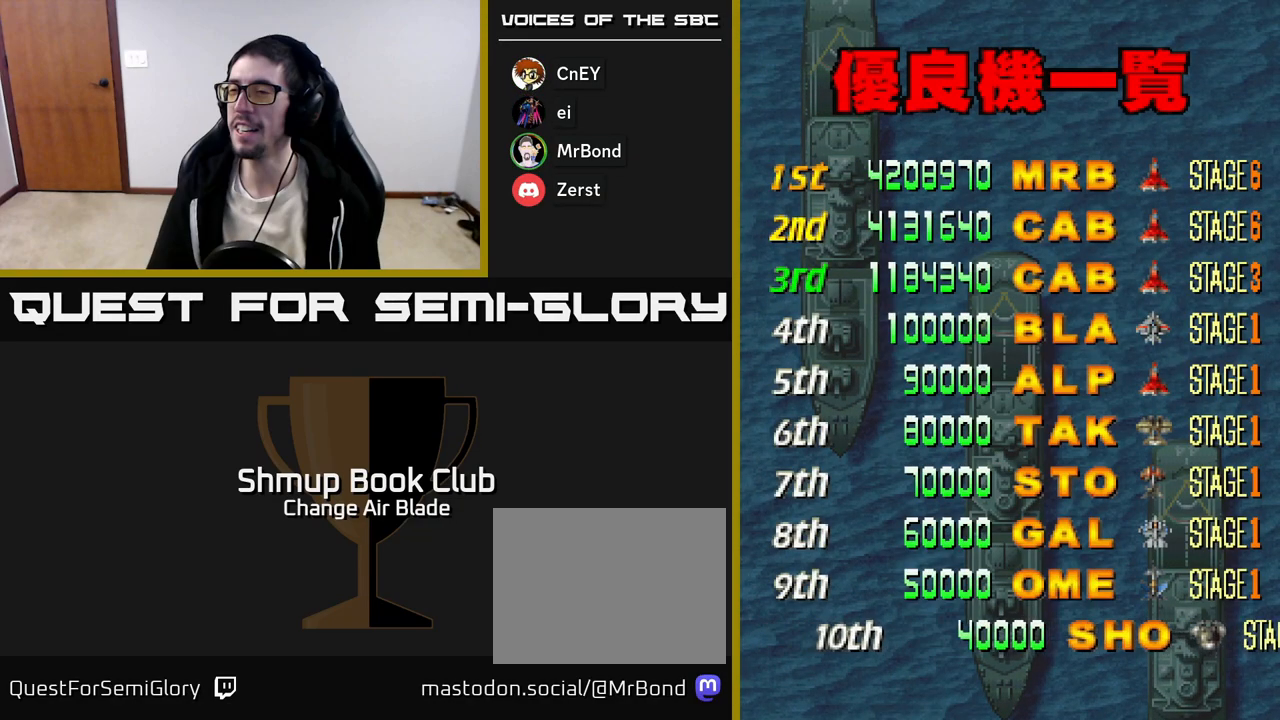
Gameplay with a controller (Xbox layout); each line is a JSON object with the inputs held at the frame after it. "events" lists button and stick changes between this image and that frame as [ms after this image, input, new state], when the widget could be followed in between.
{"buttons": ["DPAD_RIGHT"], "left_stick": "up", "right_stick": "center", "events": [[467, "DPAD_RIGHT", "down"]]}
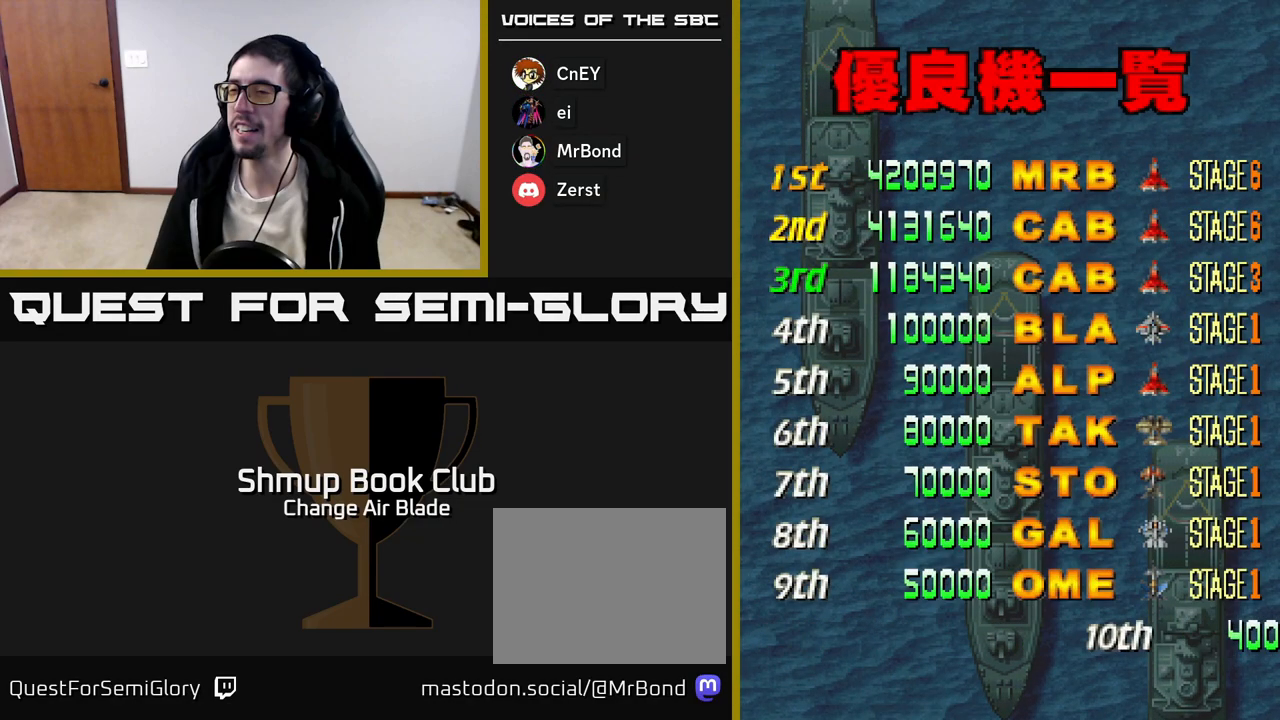
{"buttons": [], "left_stick": "up", "right_stick": "center", "events": [[33, "DPAD_RIGHT", "up"]]}
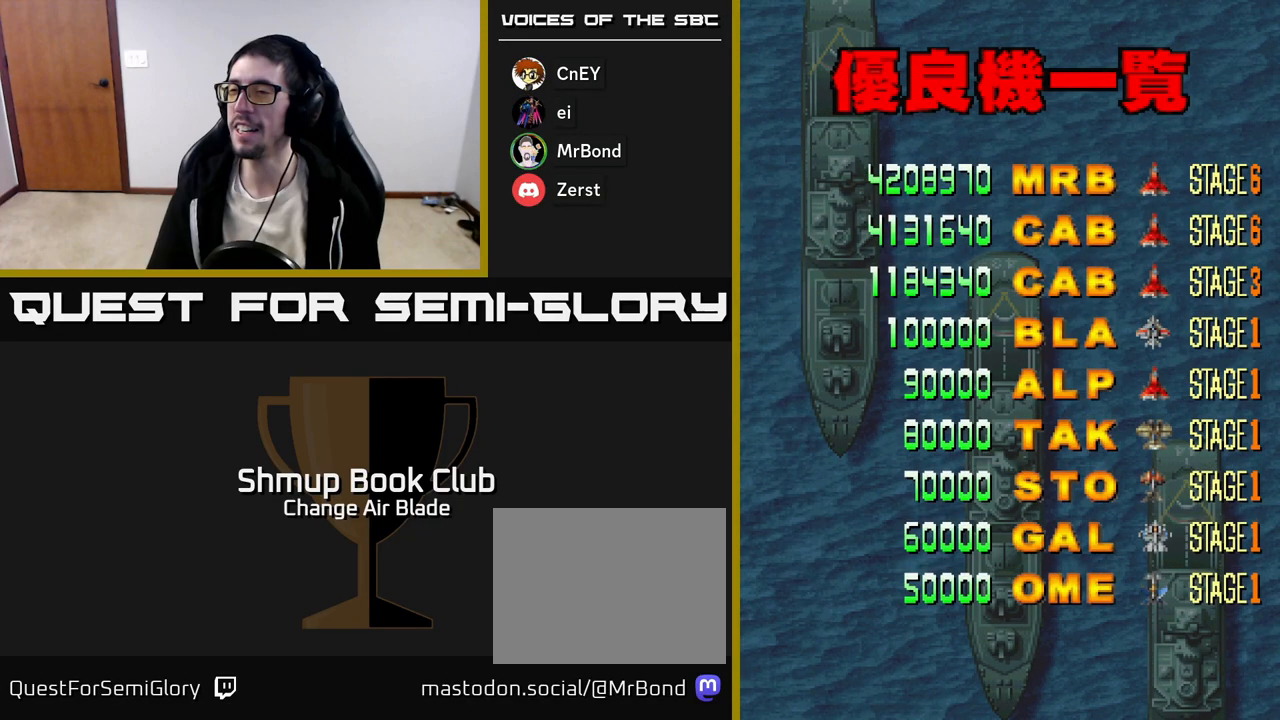
{"buttons": [], "left_stick": "up", "right_stick": "center", "events": []}
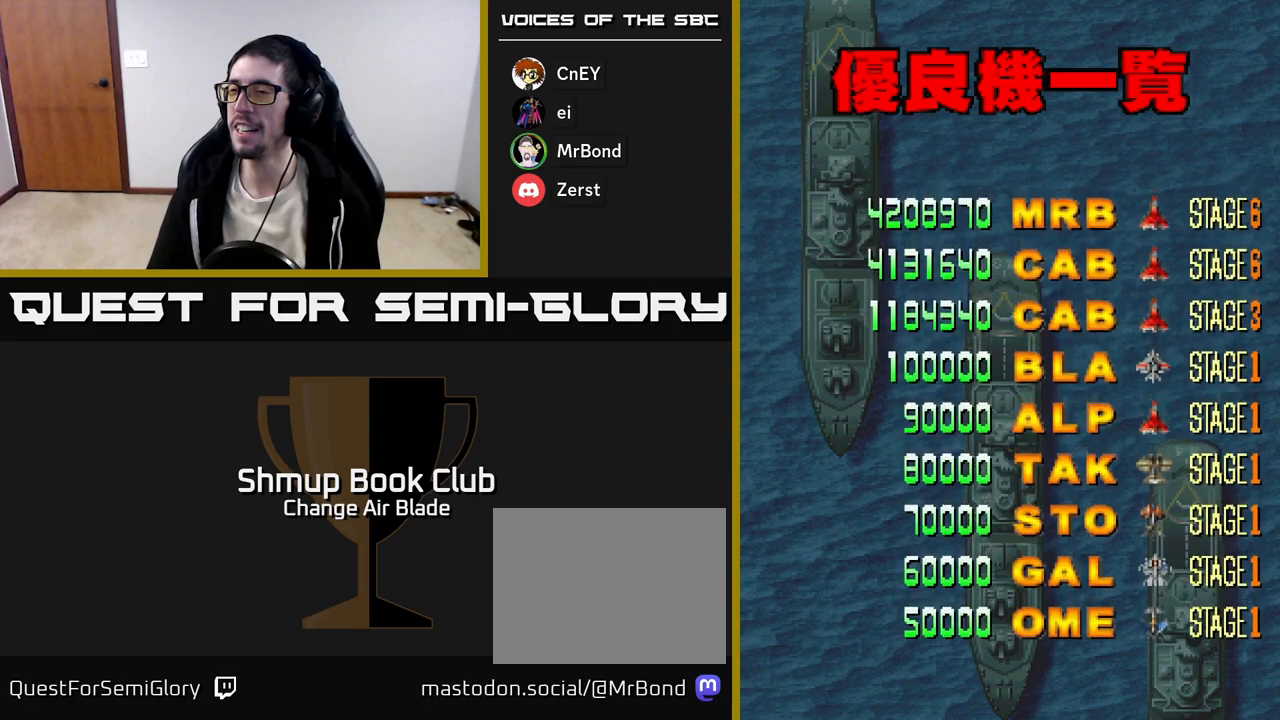
{"buttons": [], "left_stick": "up", "right_stick": "center", "events": []}
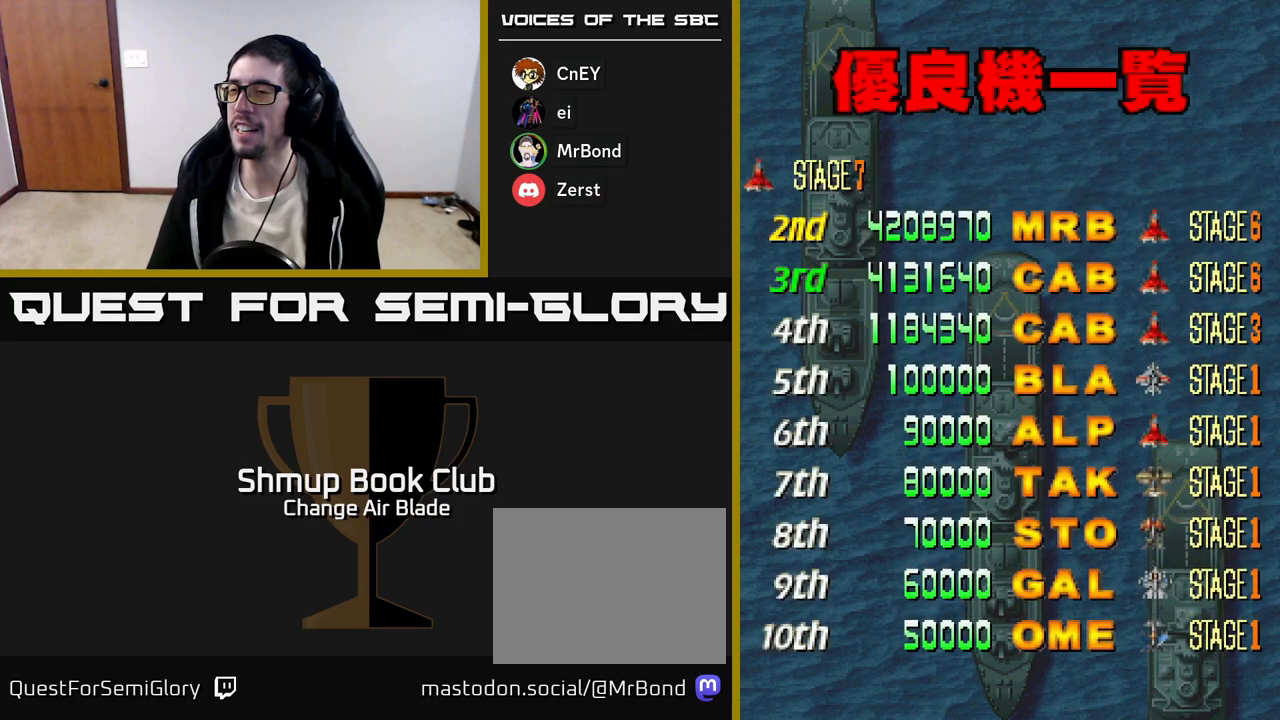
{"buttons": [], "left_stick": "up", "right_stick": "center", "events": []}
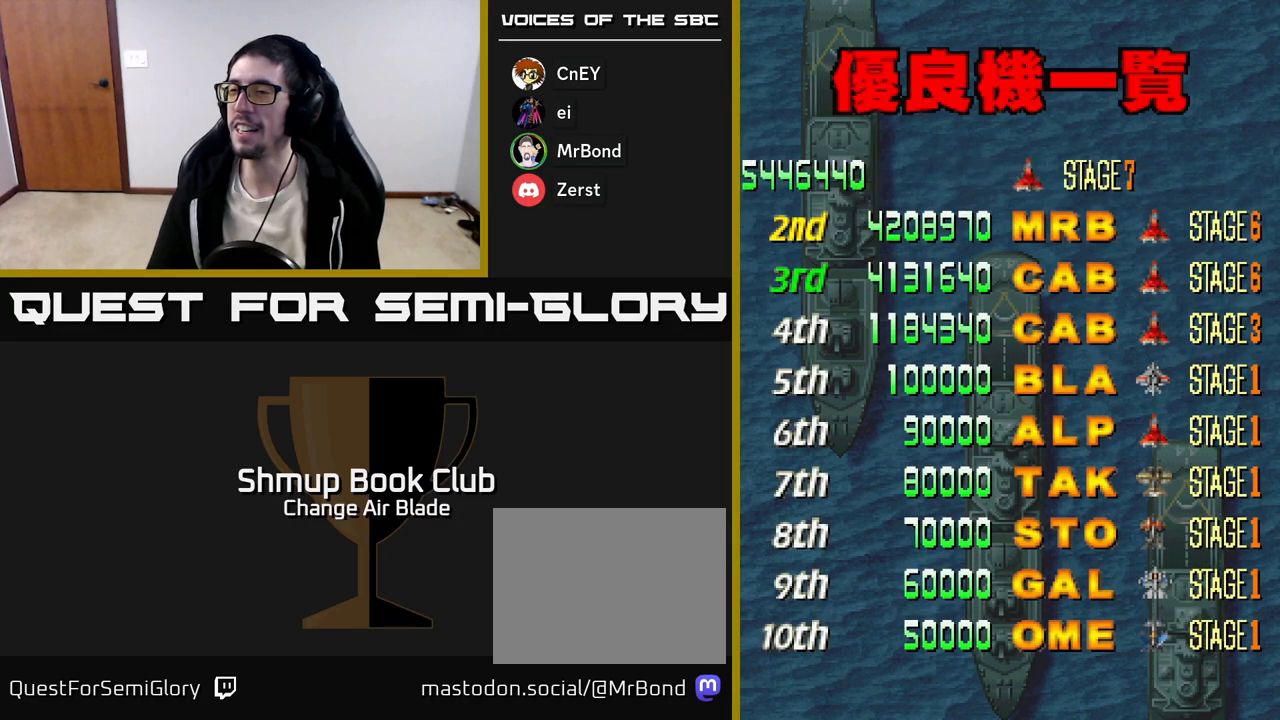
{"buttons": [], "left_stick": "up", "right_stick": "center", "events": []}
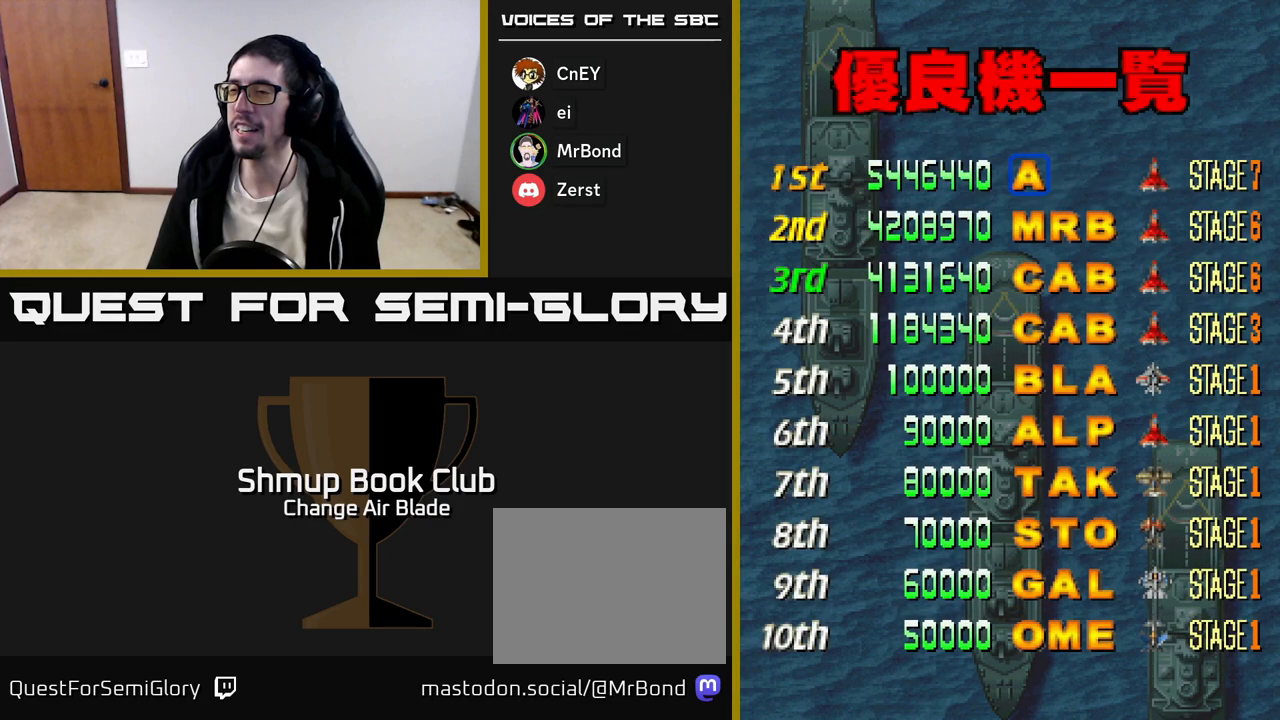
{"buttons": ["DPAD_RIGHT"], "left_stick": "up", "right_stick": "center", "events": [[200, "DPAD_RIGHT", "down"], [267, "DPAD_RIGHT", "up"], [350, "DPAD_RIGHT", "down"], [433, "DPAD_RIGHT", "up"], [500, "DPAD_RIGHT", "down"]]}
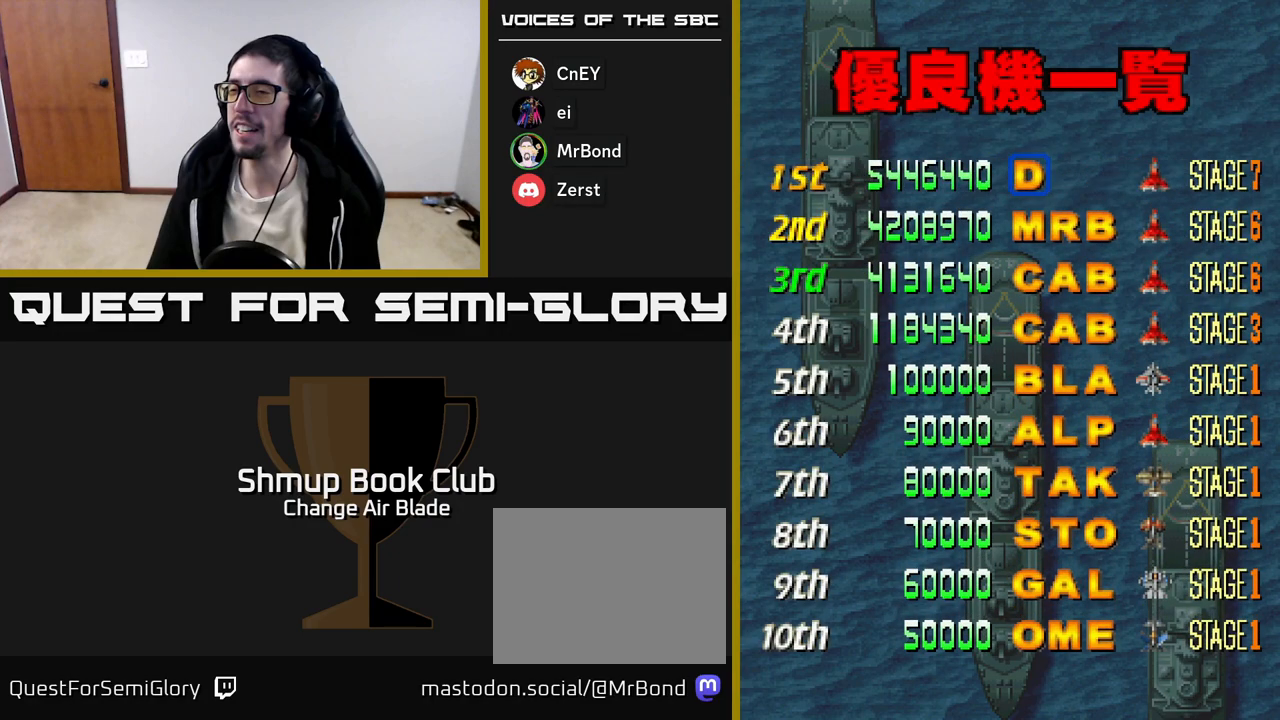
{"buttons": [], "left_stick": "up", "right_stick": "center", "events": [[50, "DPAD_RIGHT", "up"], [133, "DPAD_RIGHT", "down"], [183, "DPAD_RIGHT", "up"], [267, "DPAD_RIGHT", "down"], [317, "DPAD_RIGHT", "up"], [383, "DPAD_RIGHT", "down"], [450, "DPAD_RIGHT", "up"]]}
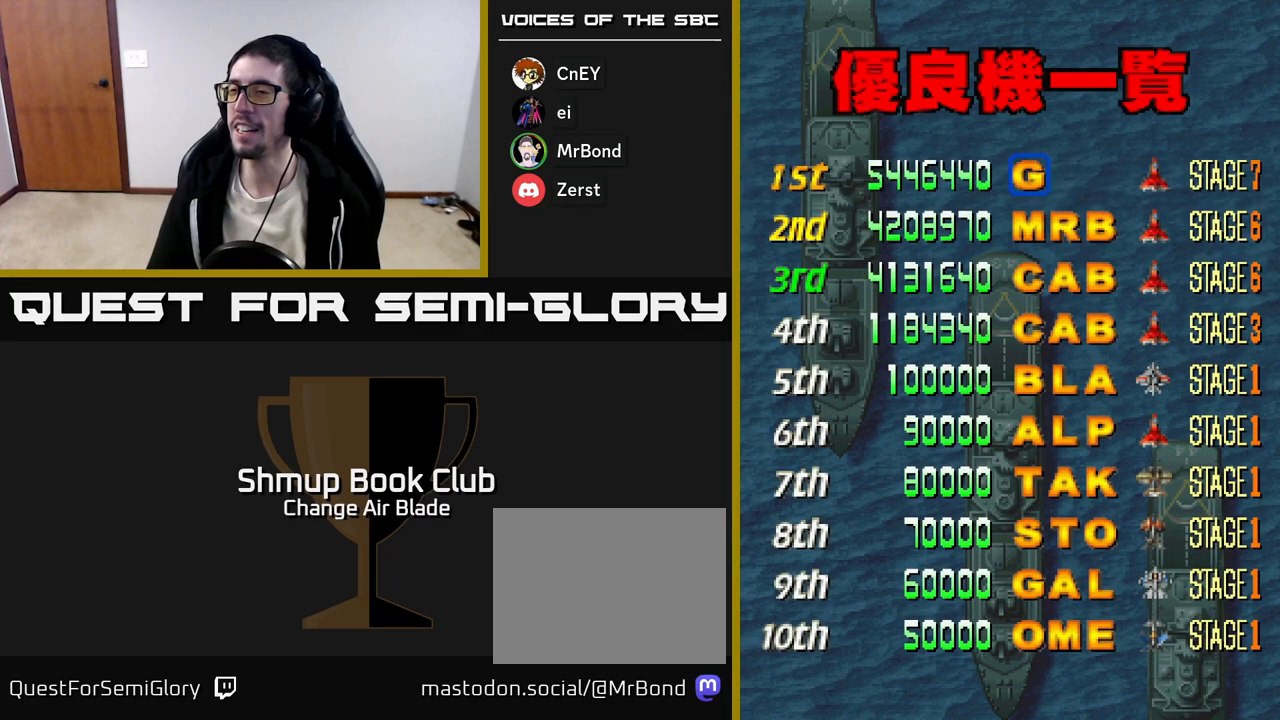
{"buttons": ["DPAD_RIGHT"], "left_stick": "up", "right_stick": "center", "events": [[33, "DPAD_RIGHT", "down"], [83, "DPAD_RIGHT", "up"], [183, "DPAD_RIGHT", "down"], [217, "DPAD_RIGHT", "up"], [300, "DPAD_RIGHT", "down"], [367, "DPAD_RIGHT", "up"], [450, "DPAD_RIGHT", "down"]]}
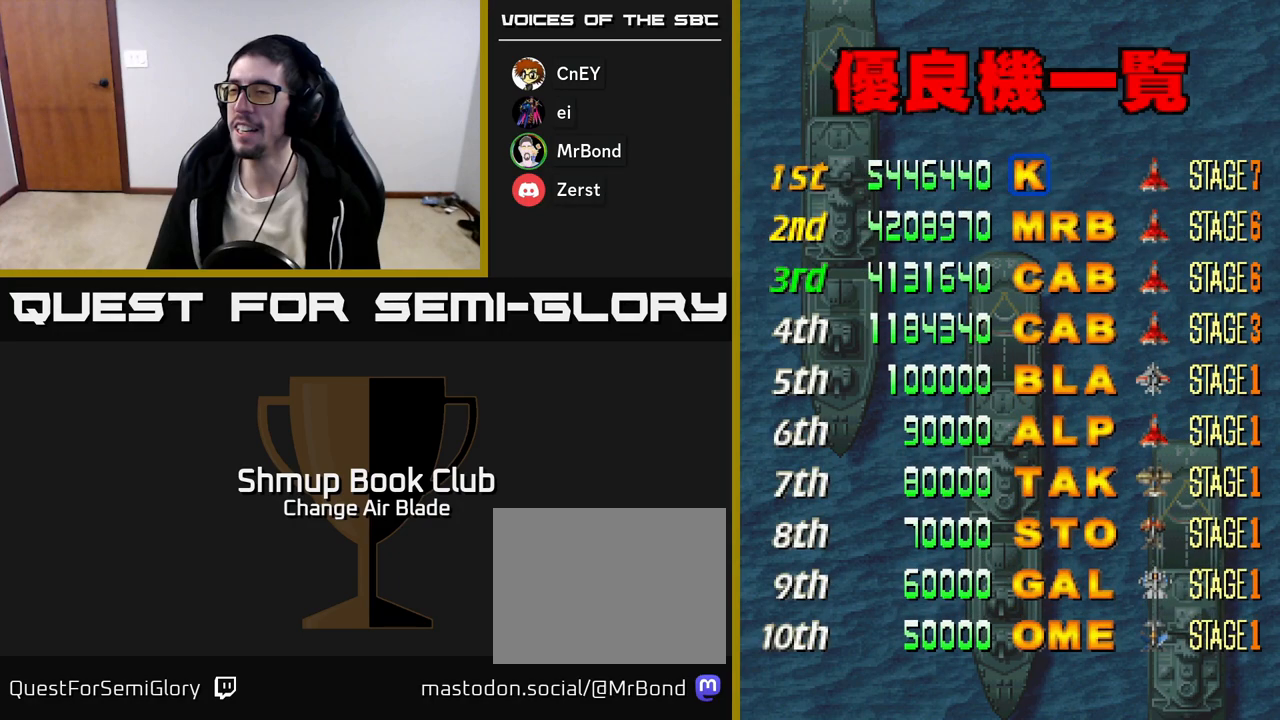
{"buttons": [], "left_stick": "up", "right_stick": "center", "events": [[17, "DPAD_RIGHT", "up"], [117, "DPAD_RIGHT", "down"], [200, "DPAD_RIGHT", "up"], [400, "DPAD_RIGHT", "down"], [483, "DPAD_RIGHT", "up"]]}
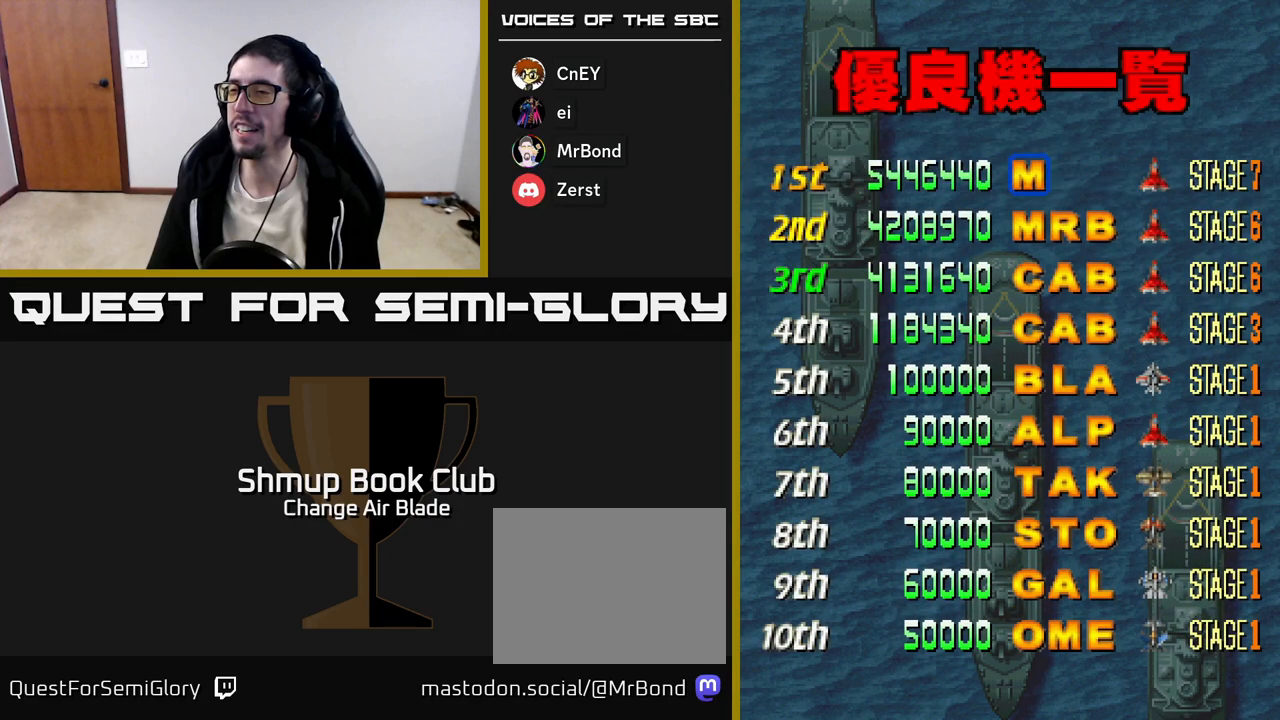
{"buttons": [], "left_stick": "up", "right_stick": "center", "events": [[317, "A", "down"], [400, "A", "up"]]}
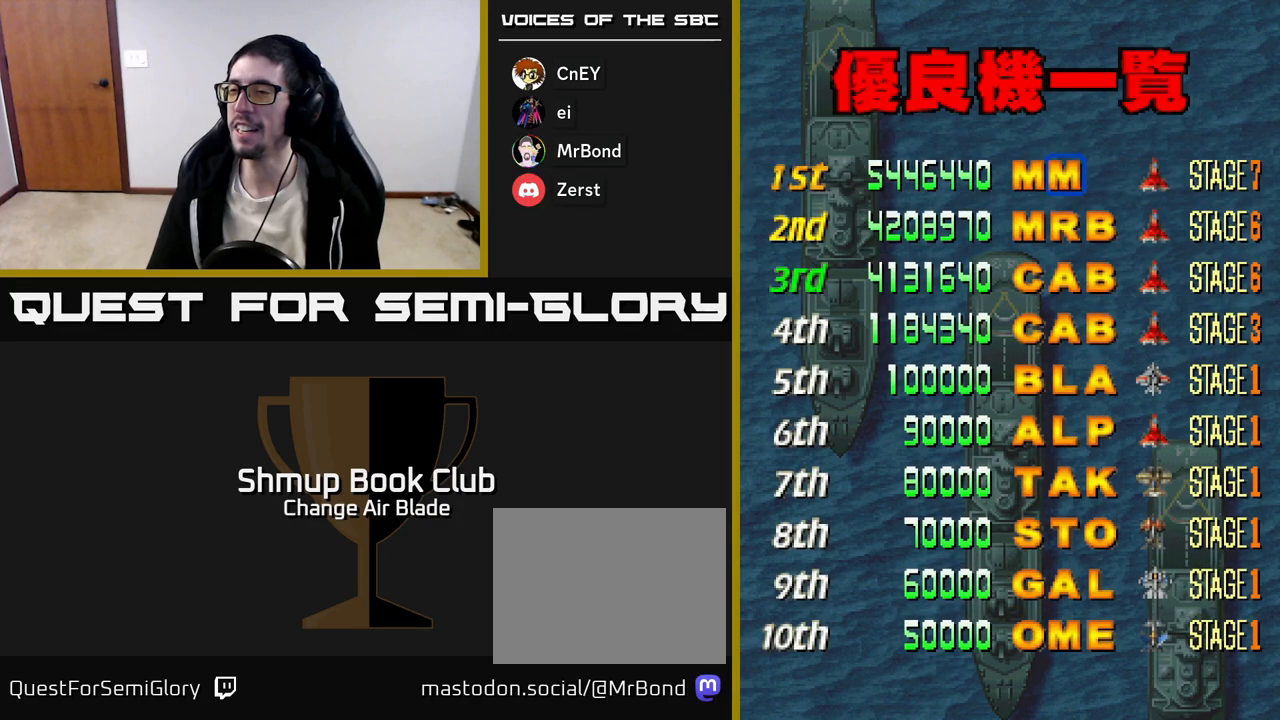
{"buttons": ["DPAD_RIGHT"], "left_stick": "up", "right_stick": "center", "events": [[100, "DPAD_RIGHT", "down"], [167, "DPAD_RIGHT", "up"], [217, "DPAD_RIGHT", "down"], [300, "DPAD_RIGHT", "up"], [350, "DPAD_RIGHT", "down"], [433, "DPAD_RIGHT", "up"], [500, "DPAD_RIGHT", "down"]]}
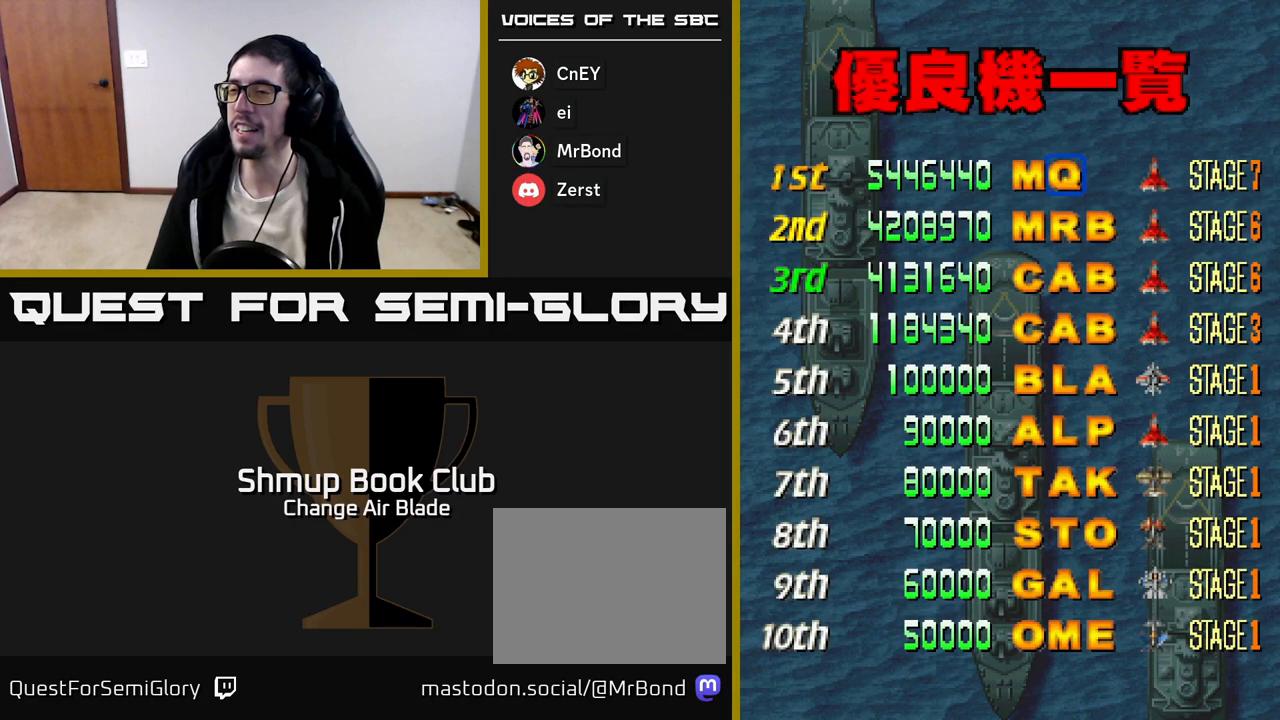
{"buttons": [], "left_stick": "up", "right_stick": "center", "events": [[67, "DPAD_RIGHT", "up"], [183, "DPAD_RIGHT", "down"], [300, "DPAD_RIGHT", "up"]]}
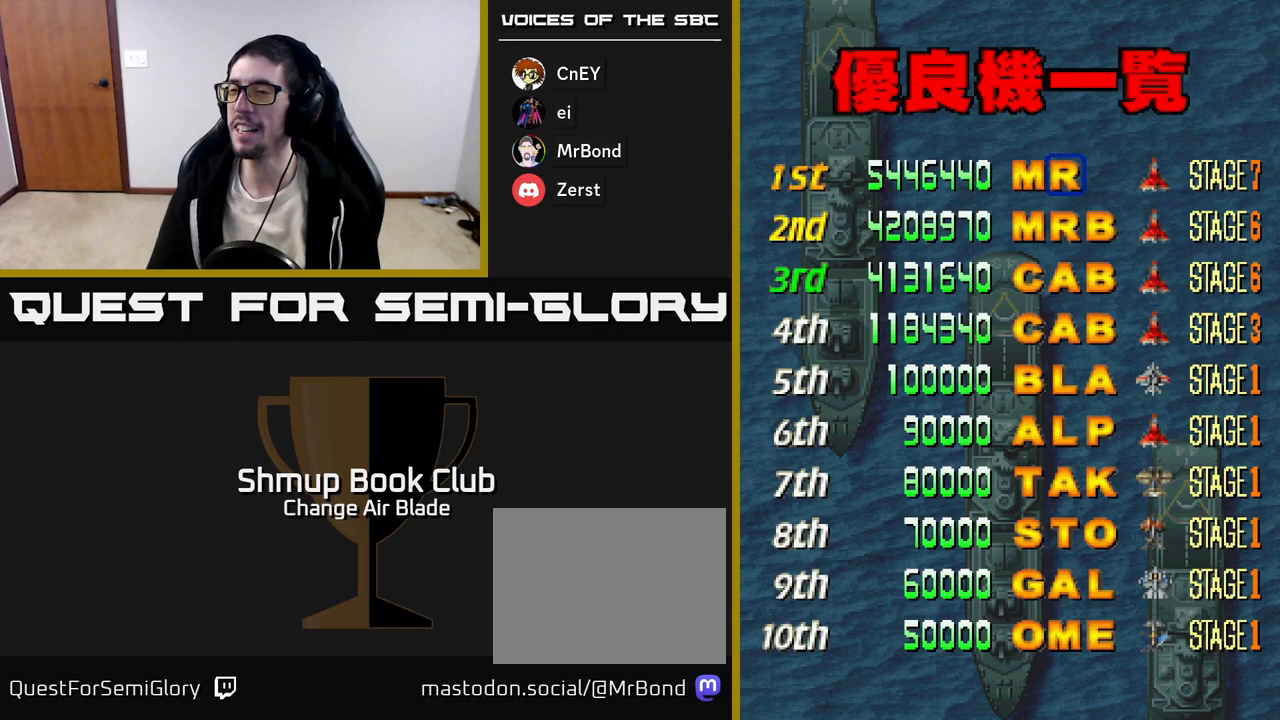
{"buttons": ["DPAD_LEFT"], "left_stick": "up", "right_stick": "center", "events": [[83, "A", "down"], [167, "A", "up"], [333, "DPAD_LEFT", "down"], [400, "DPAD_LEFT", "up"], [500, "DPAD_LEFT", "down"]]}
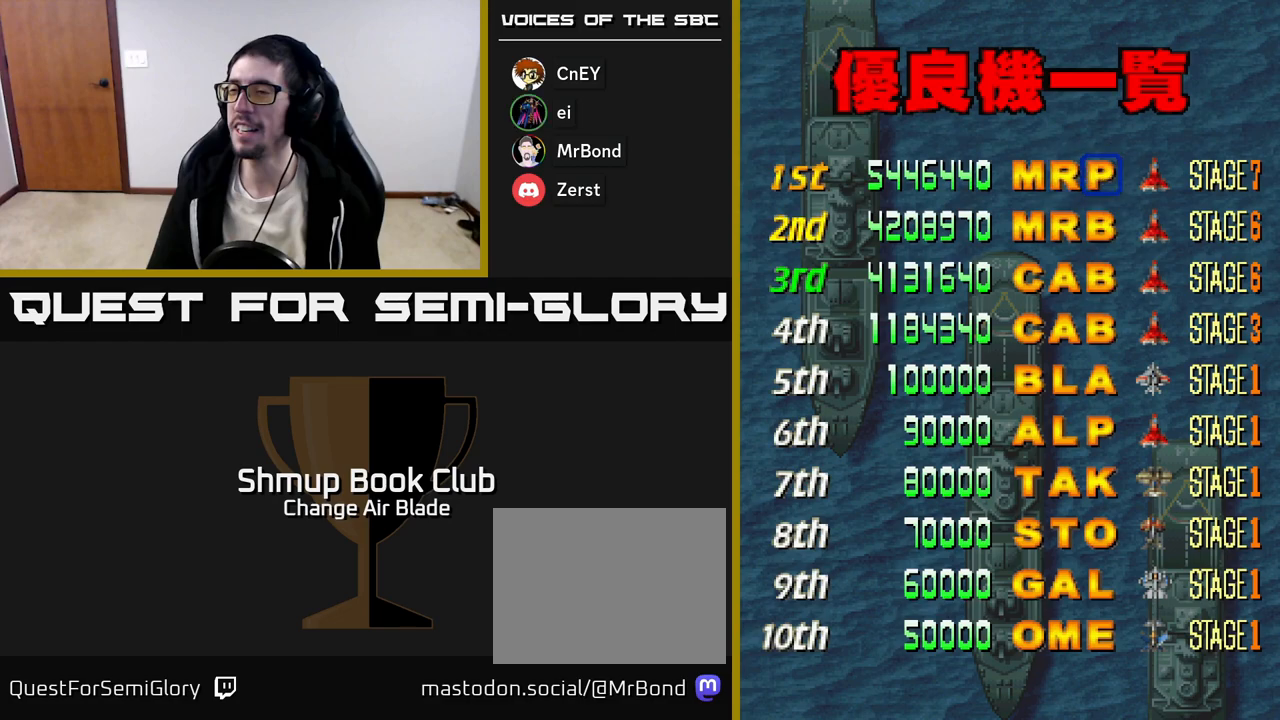
{"buttons": [], "left_stick": "up", "right_stick": "center", "events": [[50, "DPAD_LEFT", "up"], [133, "DPAD_LEFT", "down"], [200, "DPAD_LEFT", "up"], [283, "DPAD_LEFT", "down"], [333, "DPAD_LEFT", "up"], [433, "DPAD_LEFT", "down"], [483, "DPAD_LEFT", "up"]]}
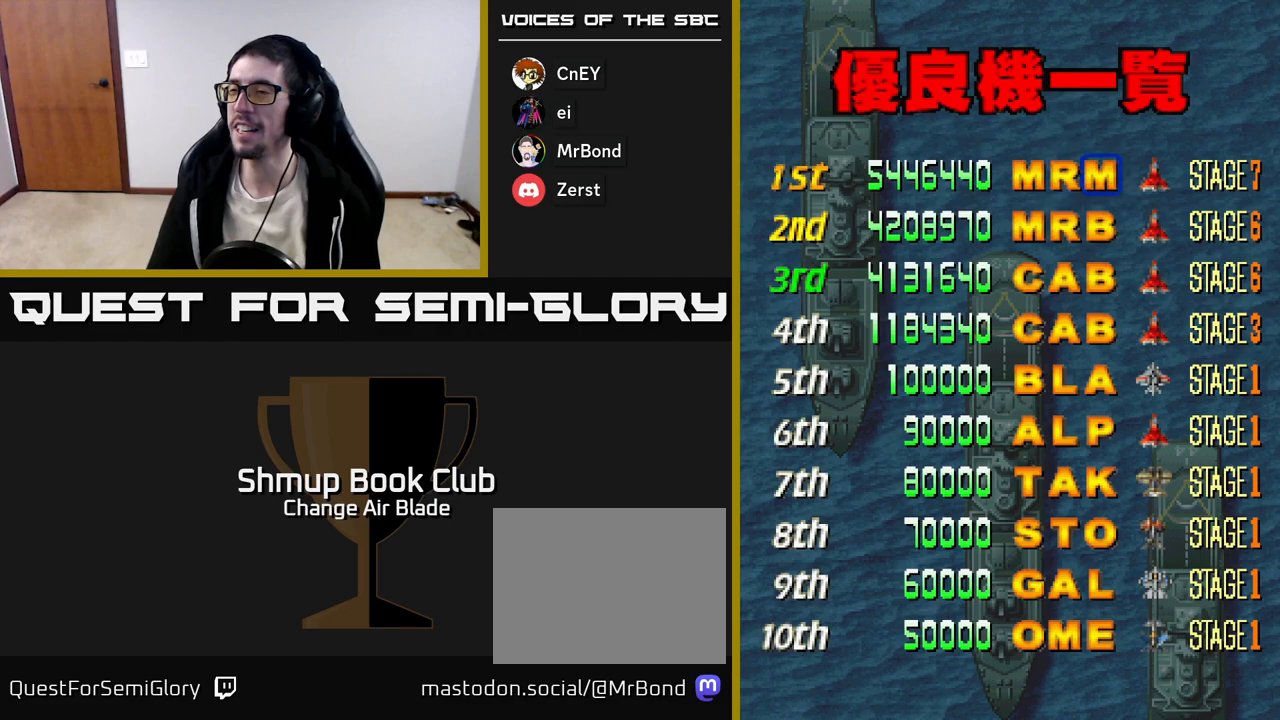
{"buttons": [], "left_stick": "up", "right_stick": "center", "events": [[67, "DPAD_LEFT", "down"], [133, "DPAD_LEFT", "up"], [217, "DPAD_LEFT", "down"], [283, "DPAD_LEFT", "up"], [367, "DPAD_LEFT", "down"], [433, "DPAD_LEFT", "up"]]}
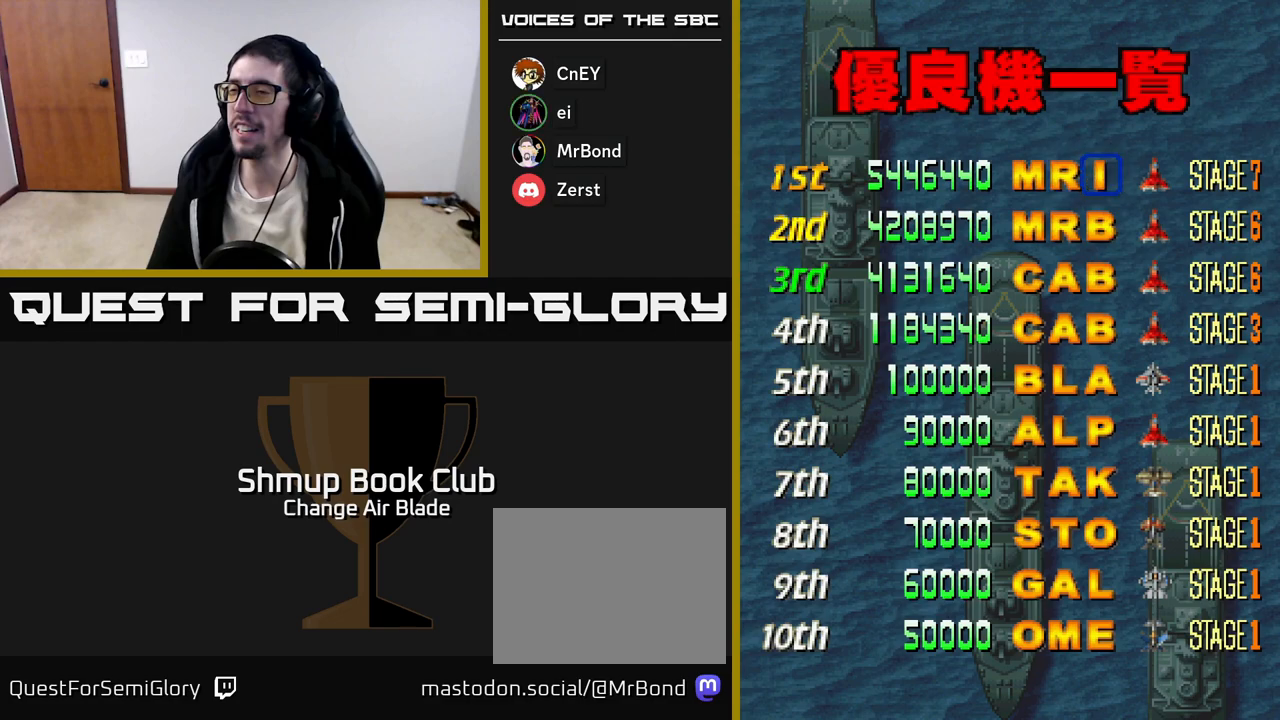
{"buttons": [], "left_stick": "up", "right_stick": "center", "events": [[17, "DPAD_LEFT", "down"], [100, "DPAD_LEFT", "up"], [183, "DPAD_LEFT", "down"], [250, "DPAD_LEFT", "up"], [333, "DPAD_LEFT", "down"], [417, "DPAD_LEFT", "up"]]}
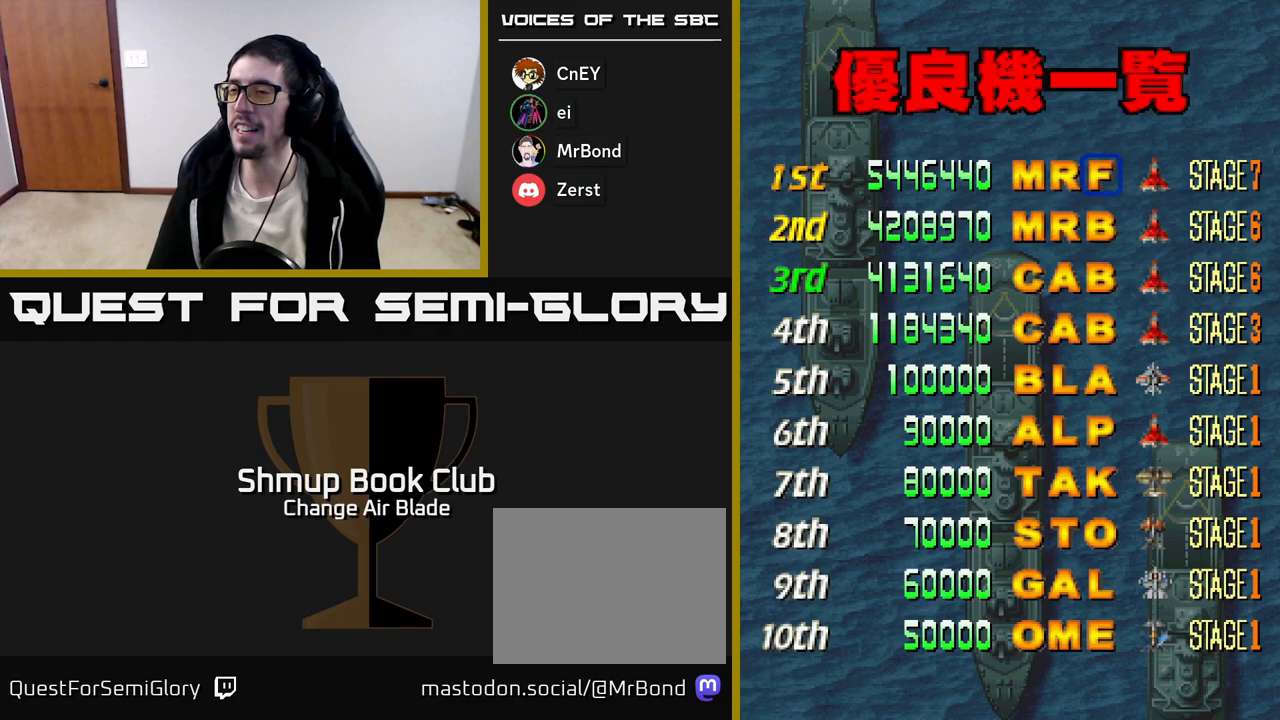
{"buttons": ["DPAD_LEFT"], "left_stick": "up", "right_stick": "center", "events": [[17, "DPAD_LEFT", "down"], [83, "DPAD_LEFT", "up"], [167, "DPAD_LEFT", "down"], [233, "DPAD_LEFT", "up"], [333, "DPAD_LEFT", "down"], [400, "DPAD_LEFT", "up"], [483, "DPAD_LEFT", "down"]]}
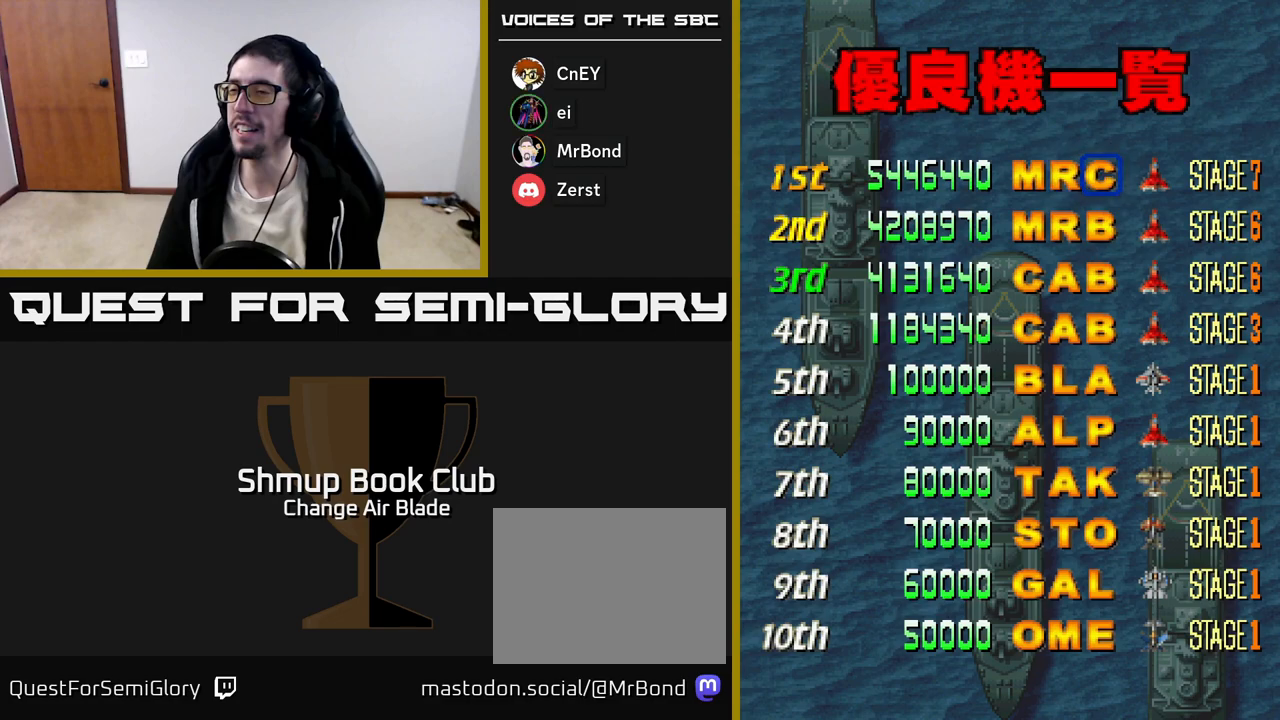
{"buttons": [], "left_stick": "up", "right_stick": "center", "events": [[67, "DPAD_LEFT", "up"], [267, "DPAD_LEFT", "down"], [333, "DPAD_LEFT", "up"]]}
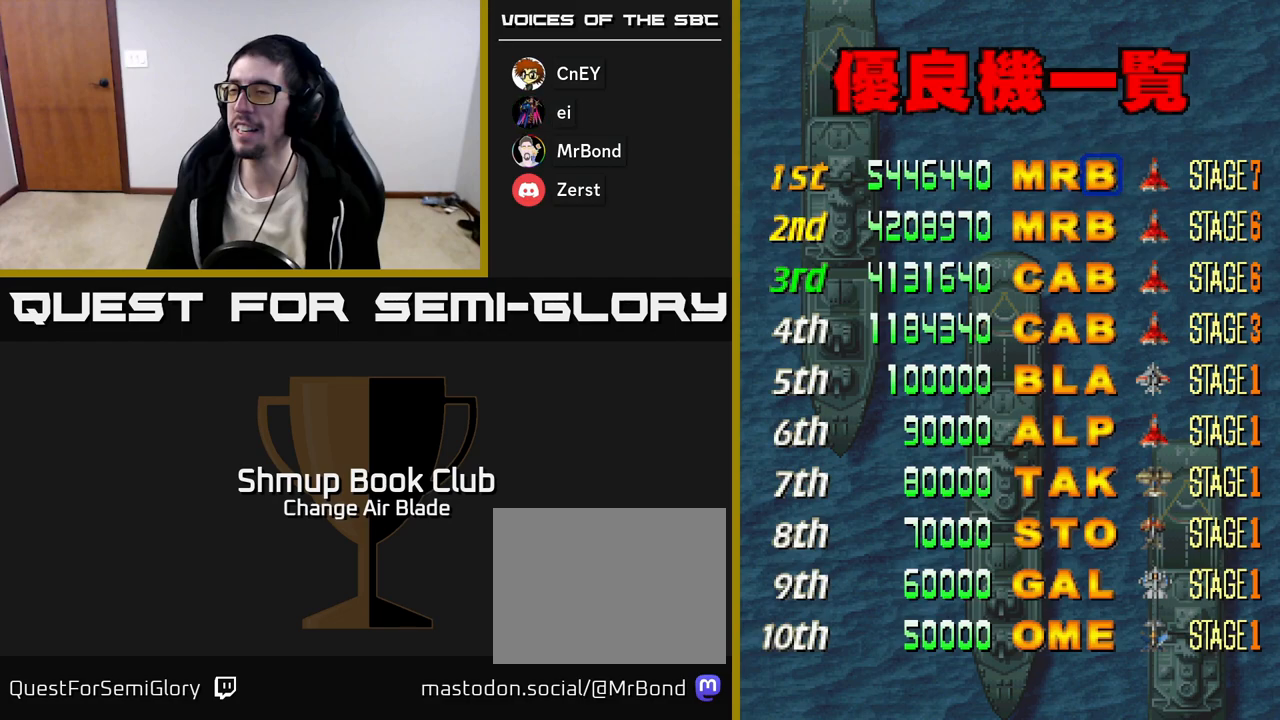
{"buttons": [], "left_stick": "up", "right_stick": "center", "events": []}
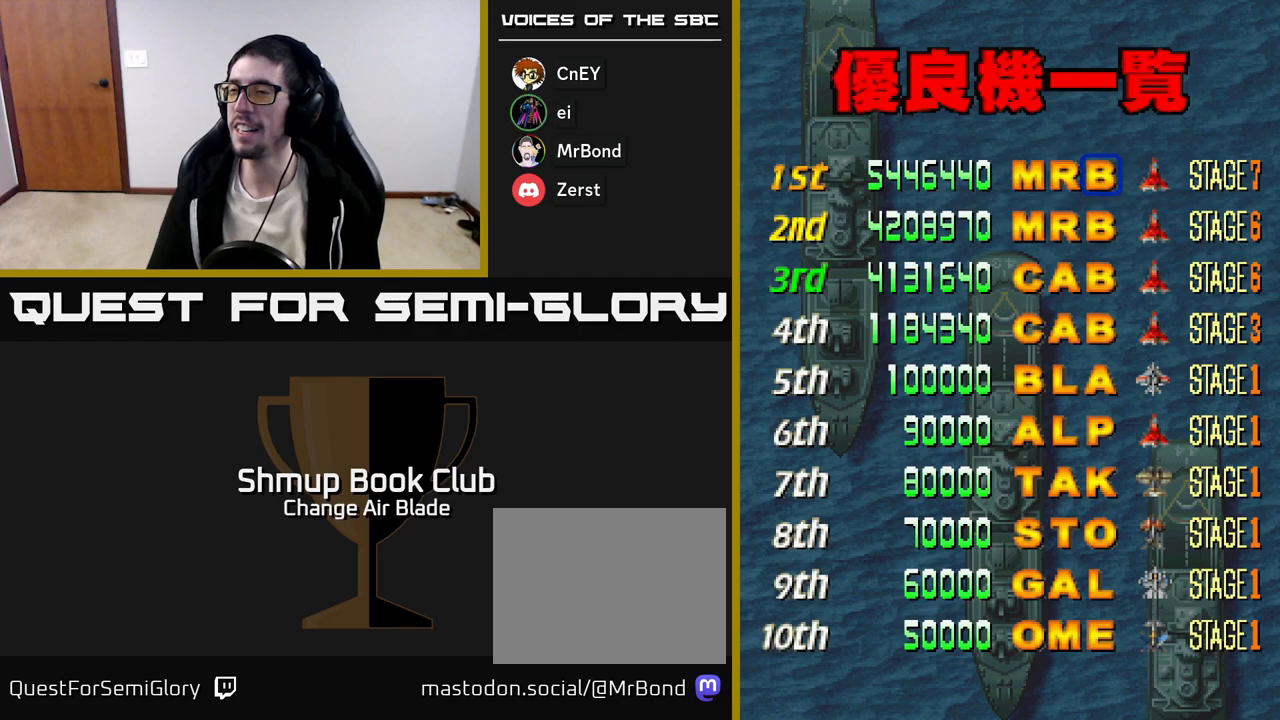
{"buttons": [], "left_stick": "up", "right_stick": "center", "events": []}
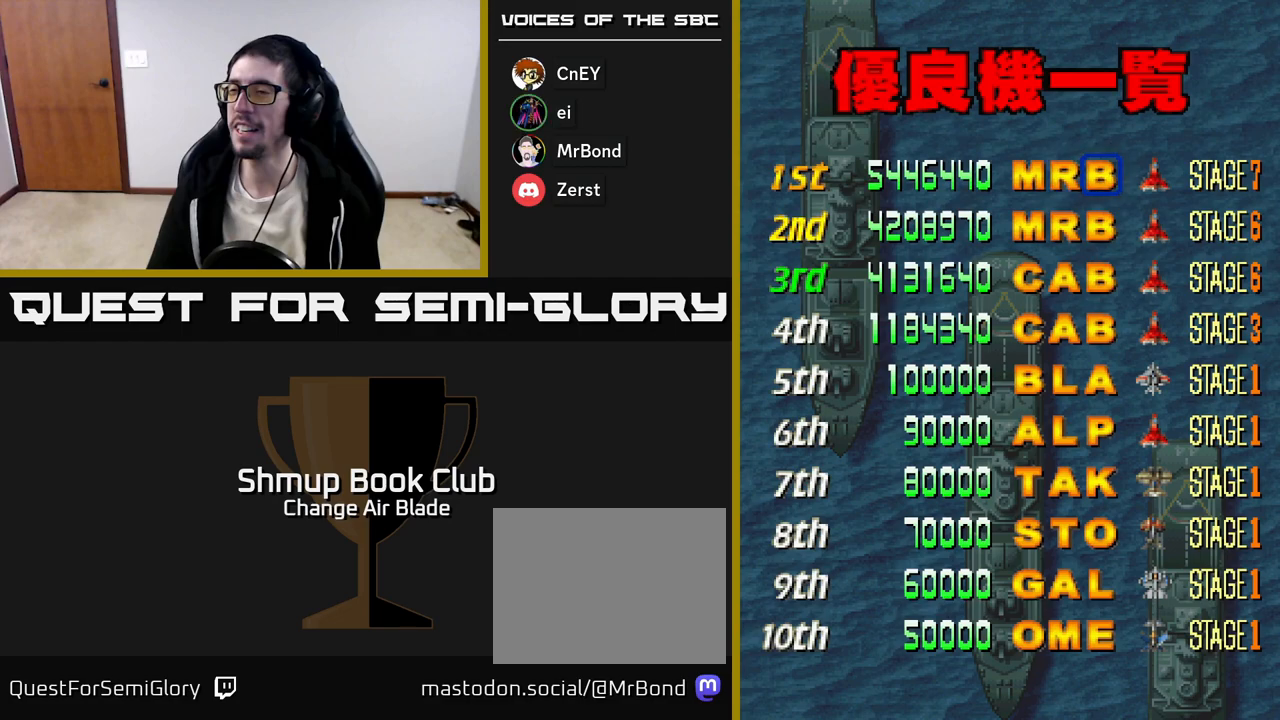
{"buttons": [], "left_stick": "up", "right_stick": "center", "events": [[117, "A", "down"], [217, "A", "up"]]}
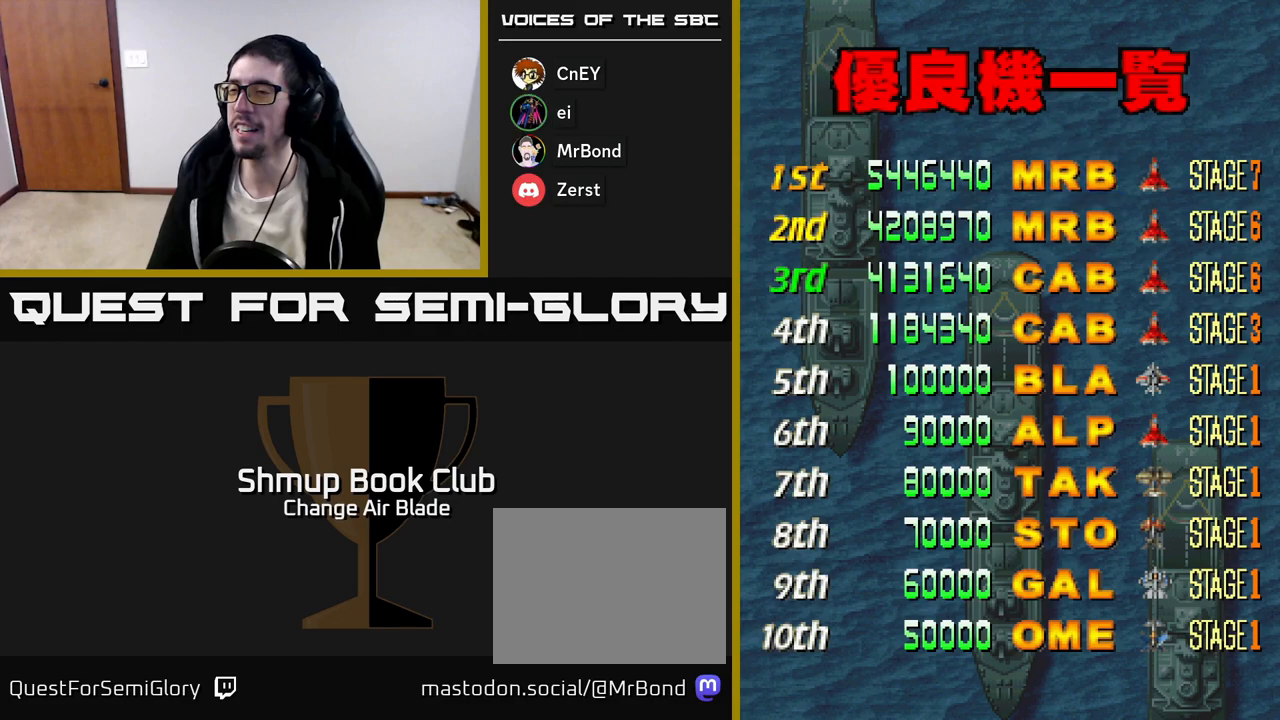
{"buttons": [], "left_stick": "up", "right_stick": "center", "events": []}
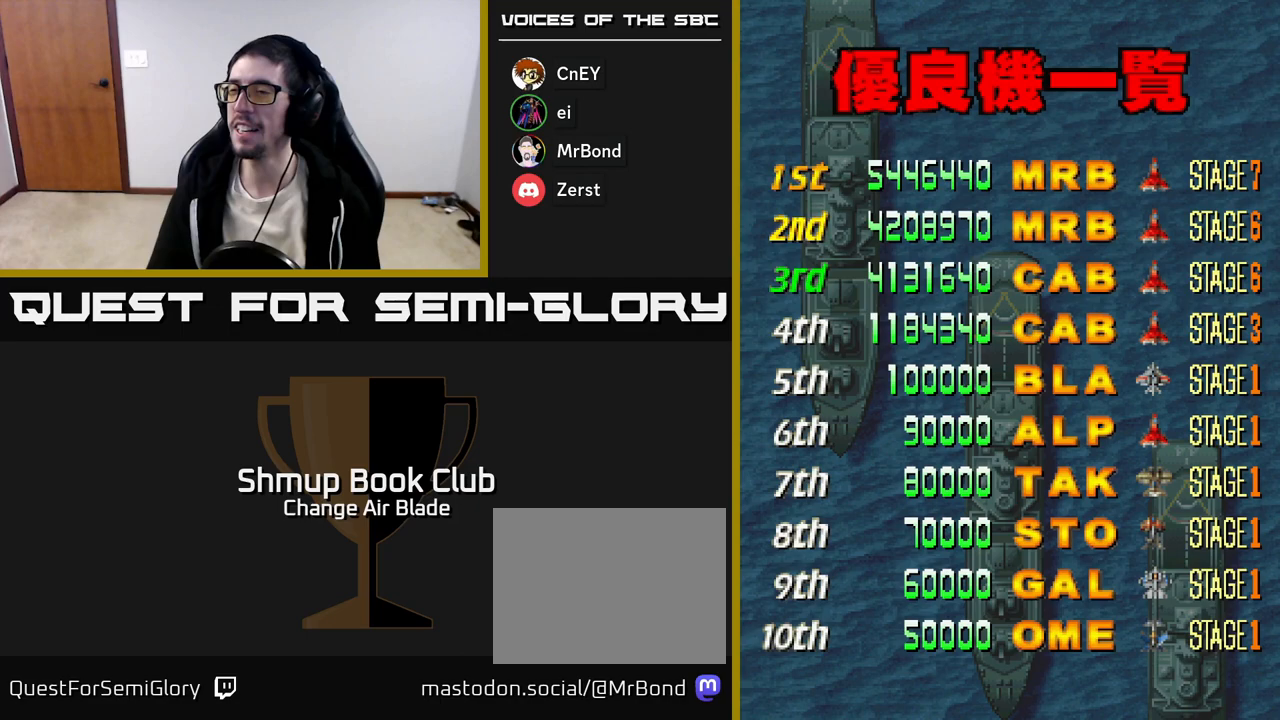
{"buttons": [], "left_stick": "up", "right_stick": "center", "events": []}
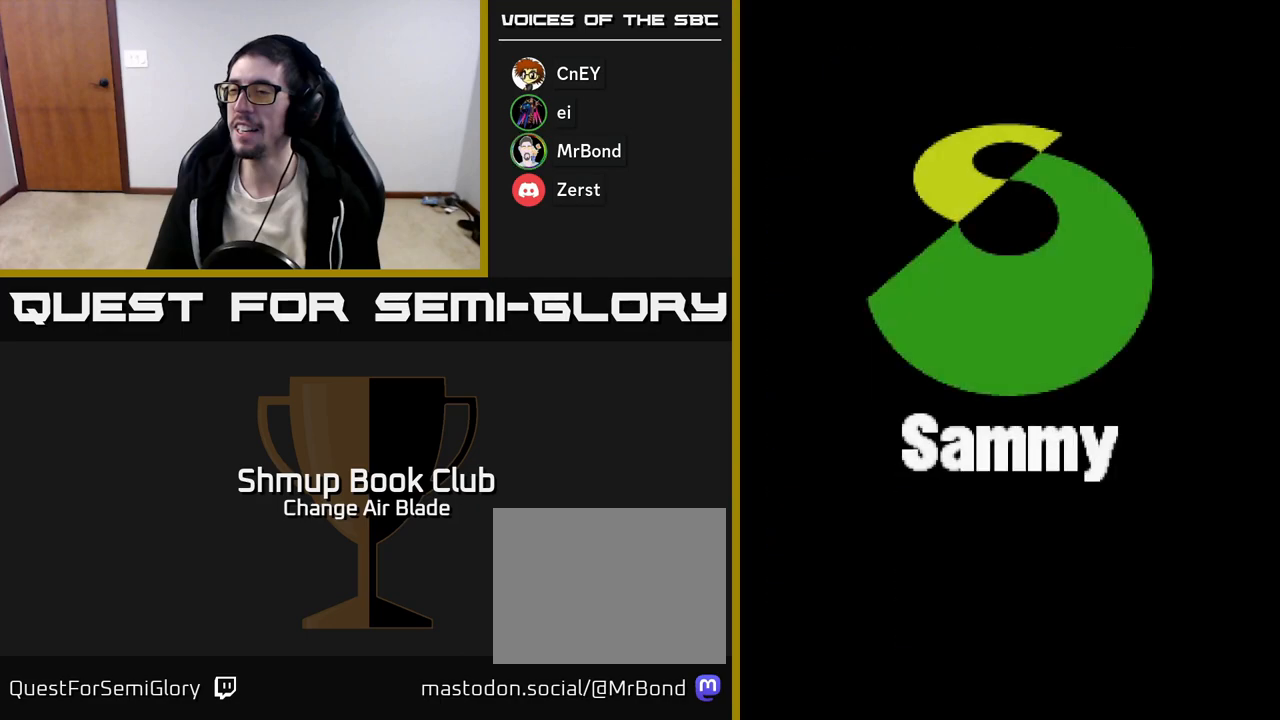
{"buttons": [], "left_stick": "up", "right_stick": "center", "events": []}
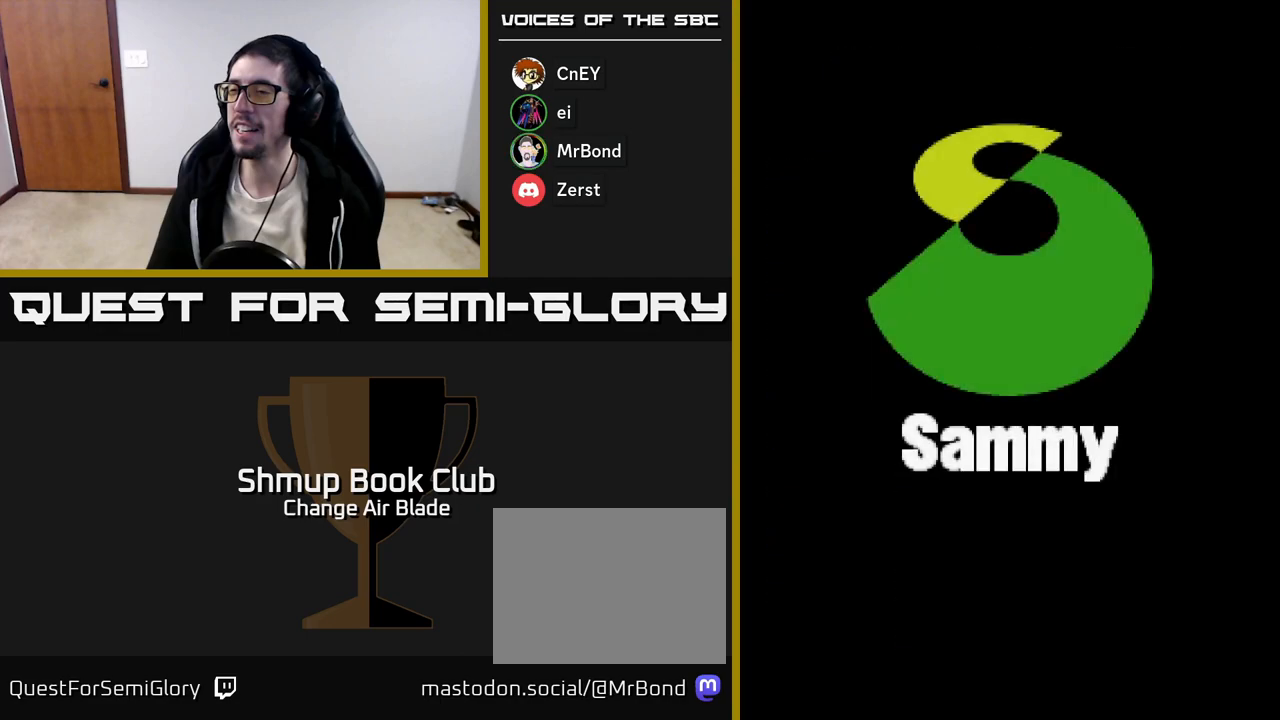
{"buttons": [], "left_stick": "up", "right_stick": "center", "events": []}
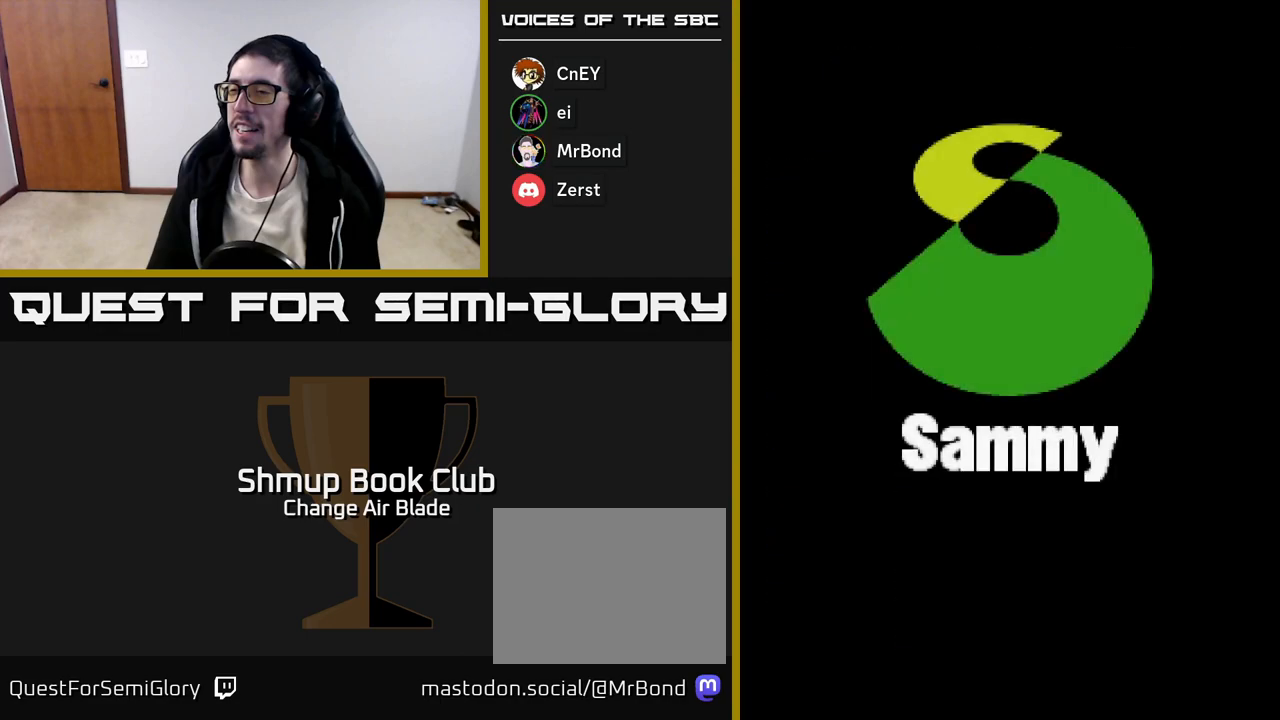
{"buttons": [], "left_stick": "up", "right_stick": "center", "events": []}
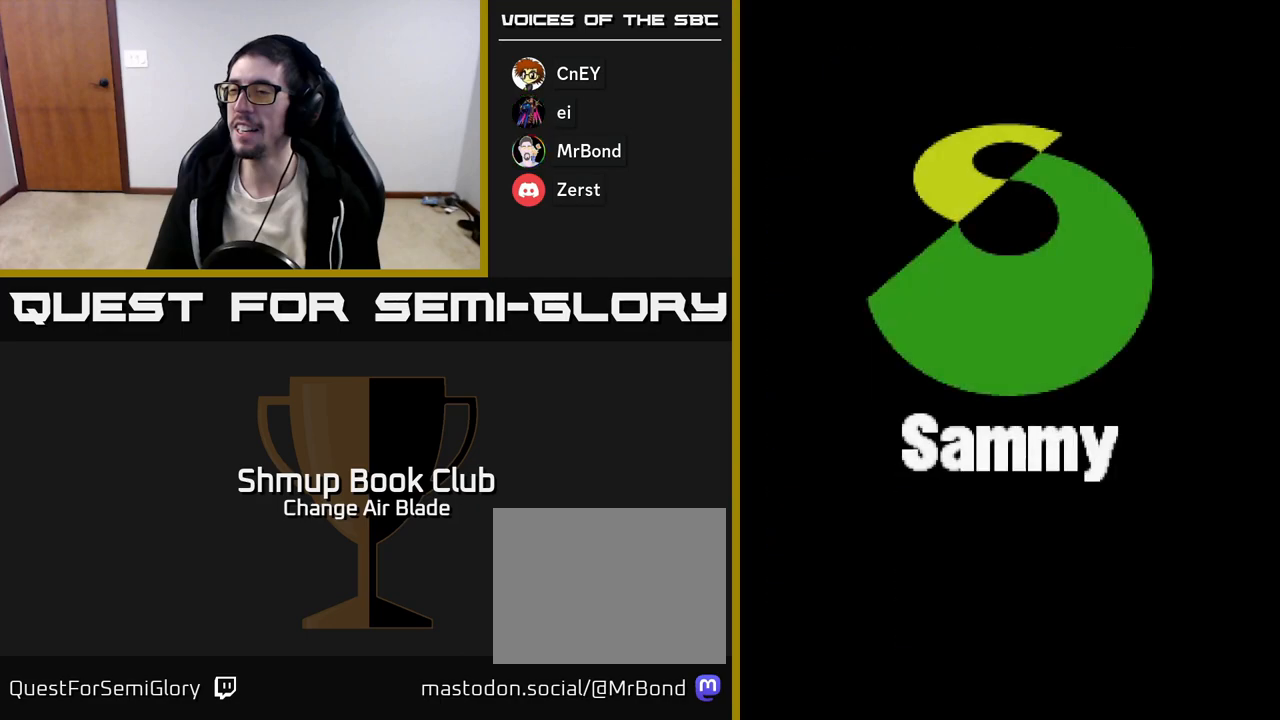
{"buttons": [], "left_stick": "up", "right_stick": "center", "events": []}
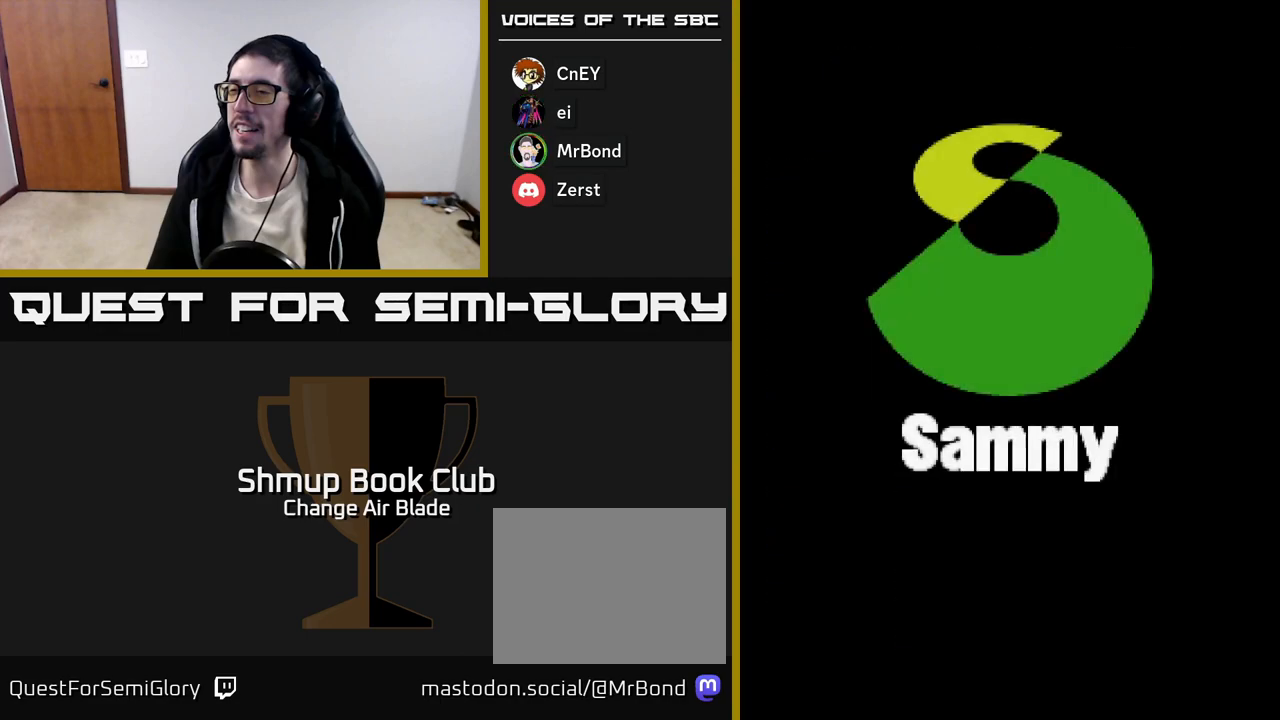
{"buttons": [], "left_stick": "center", "right_stick": "center", "events": [[117, "left_stick", "center"]]}